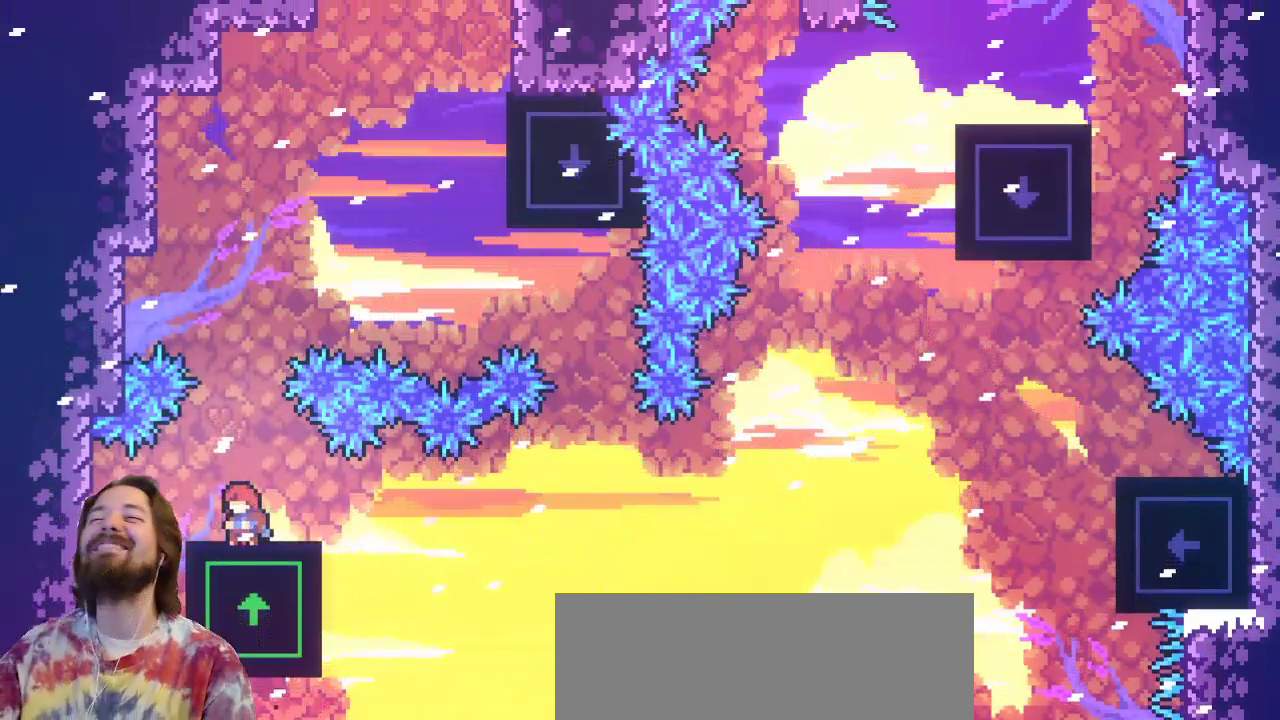
Gameplay with keyboard; each line is a JSON object with the keys held at the frame after it. "events" lists presses ("down") and releases ("up") of "a", "c", "d", "down", "left", "right", "s", "up", "x" and "z" between this image and that frame as [ms after this image, input, new state], when the widget could be followed in between. No other keys are recorded. Mouse input is not recorded.
{"keys": [], "events": [[317, "left", "down"], [400, "left", "up"]]}
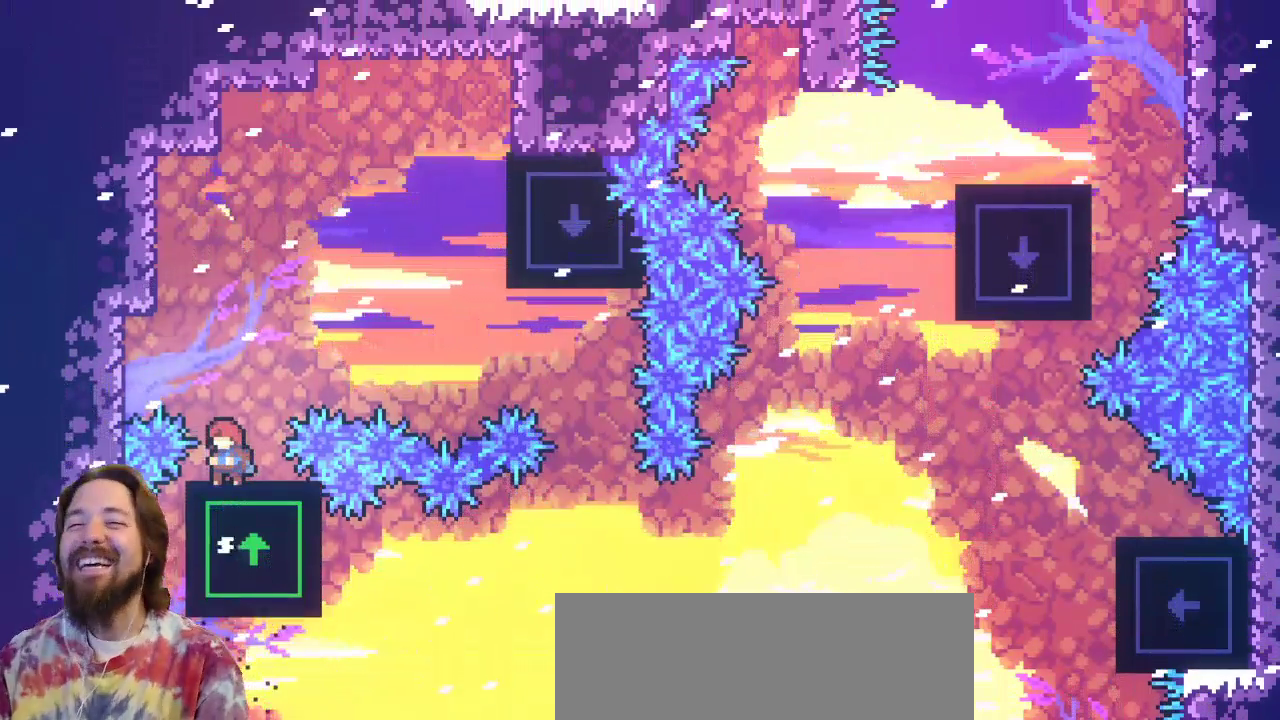
{"keys": [], "events": [[383, "right", "down"], [433, "right", "up"]]}
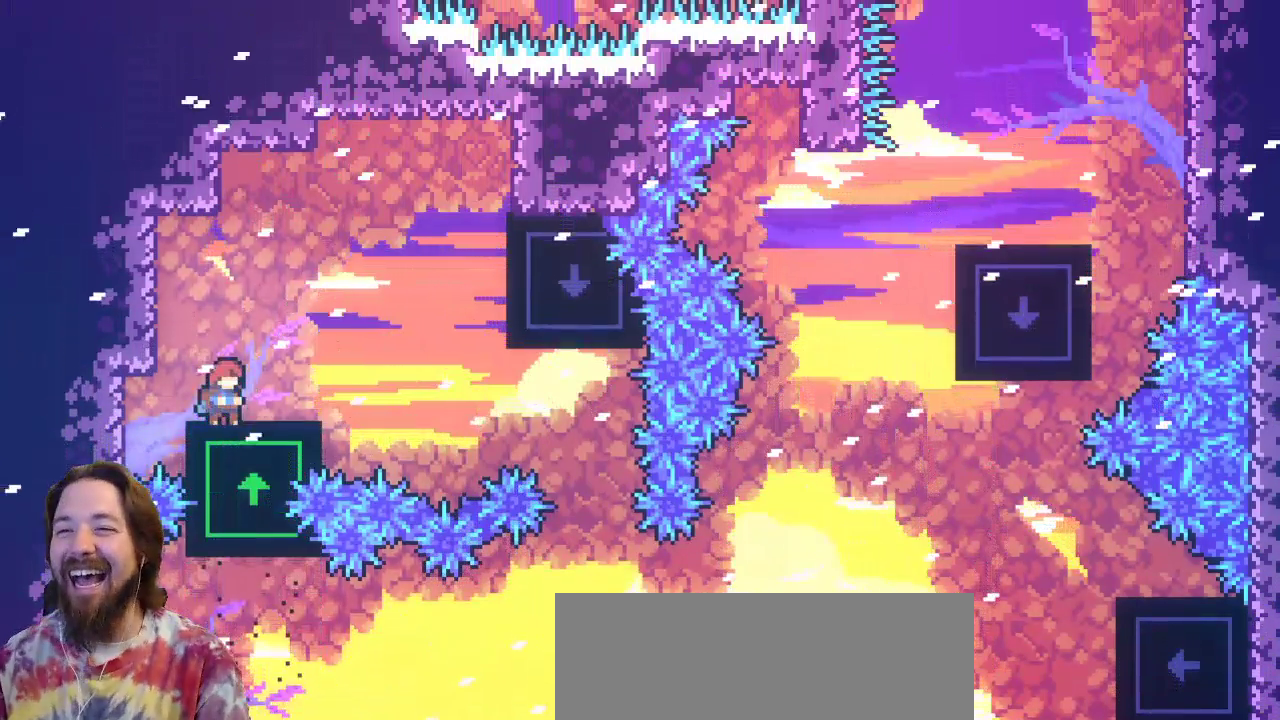
{"keys": ["right", "z"], "events": [[67, "right", "down"], [350, "z", "down"]]}
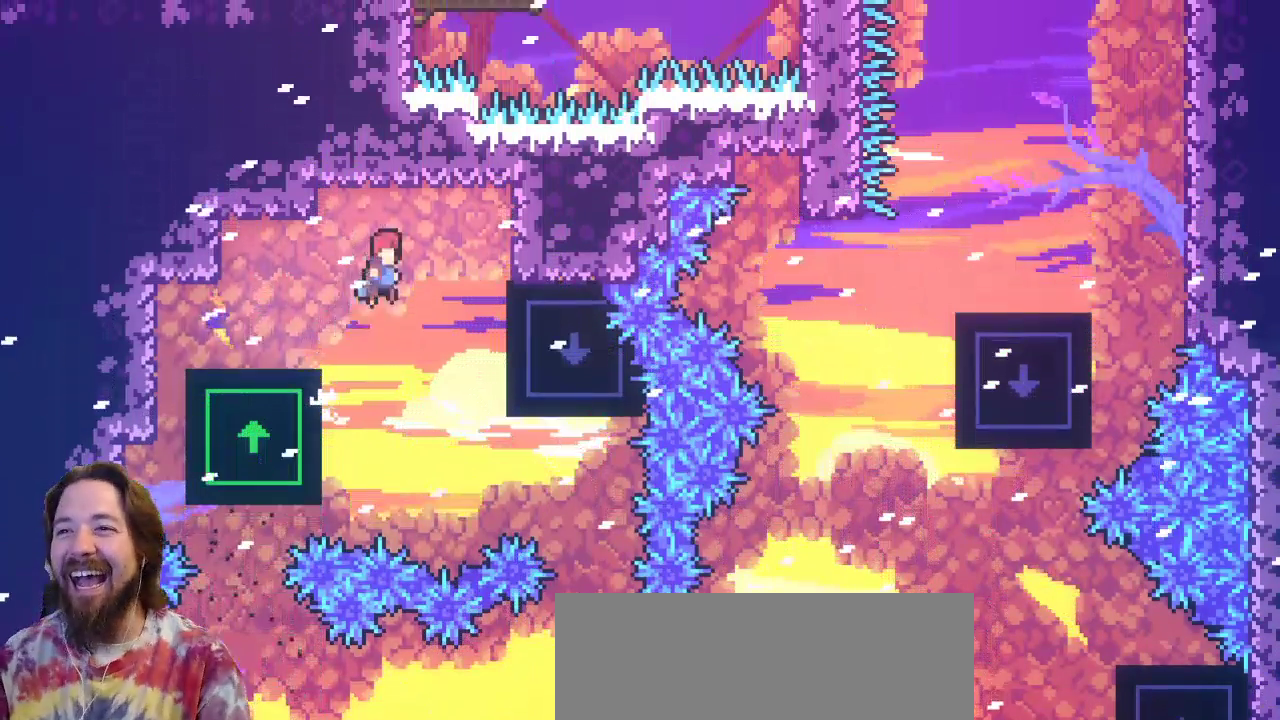
{"keys": ["right"], "events": [[133, "z", "up"]]}
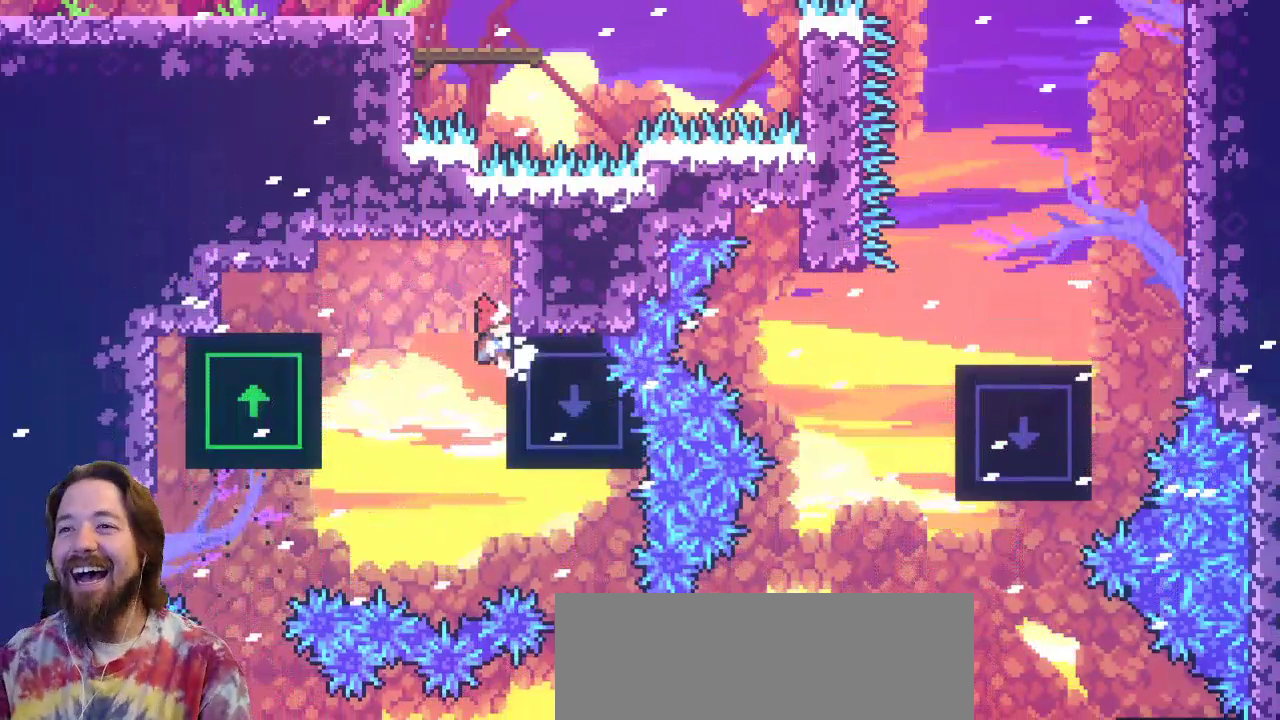
{"keys": ["x"], "events": [[100, "x", "down"], [150, "right", "up"]]}
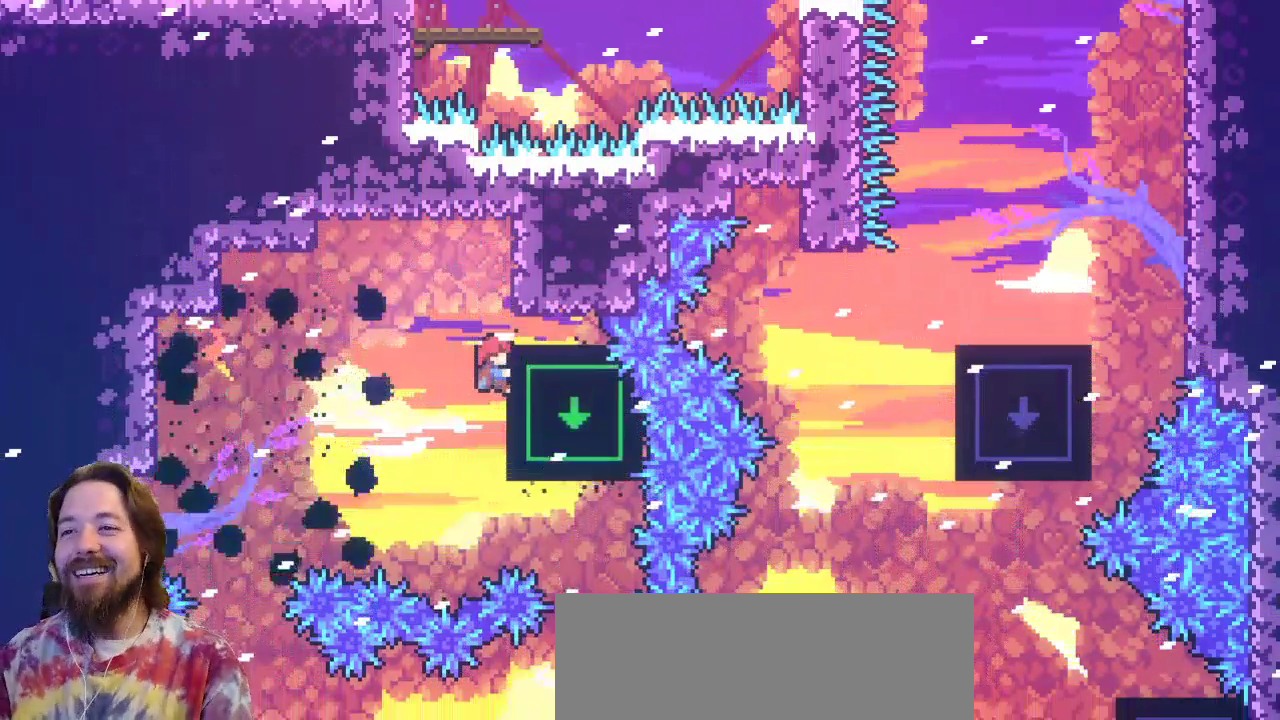
{"keys": ["right", "up", "x"], "events": [[250, "right", "down"], [250, "up", "down"]]}
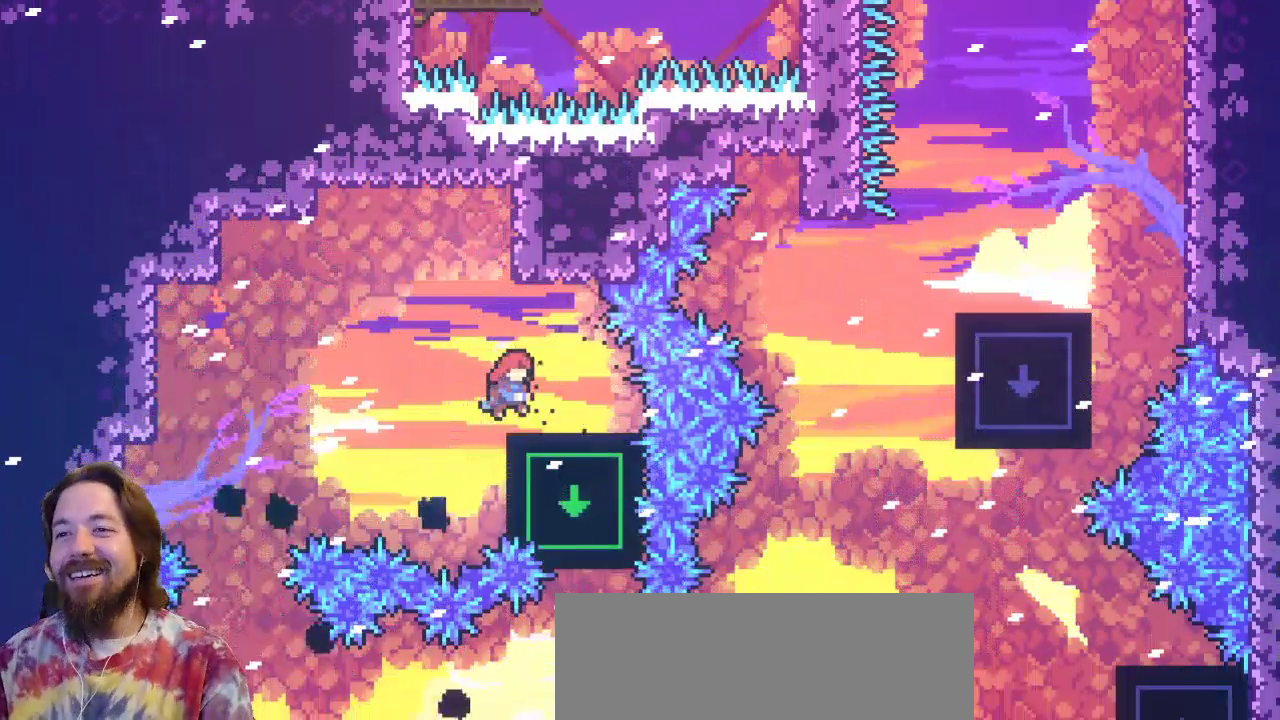
{"keys": [], "events": [[183, "x", "up"], [217, "up", "up"], [317, "right", "up"], [417, "right", "down"], [450, "right", "up"]]}
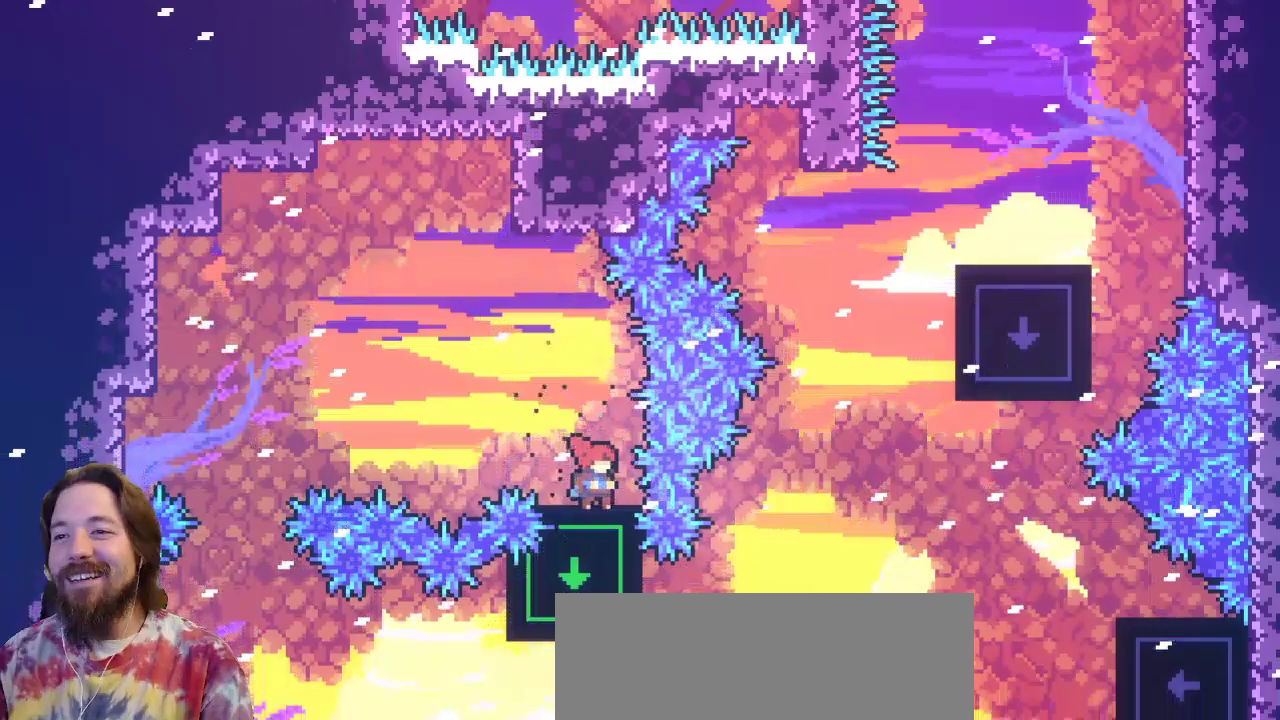
{"keys": [], "events": []}
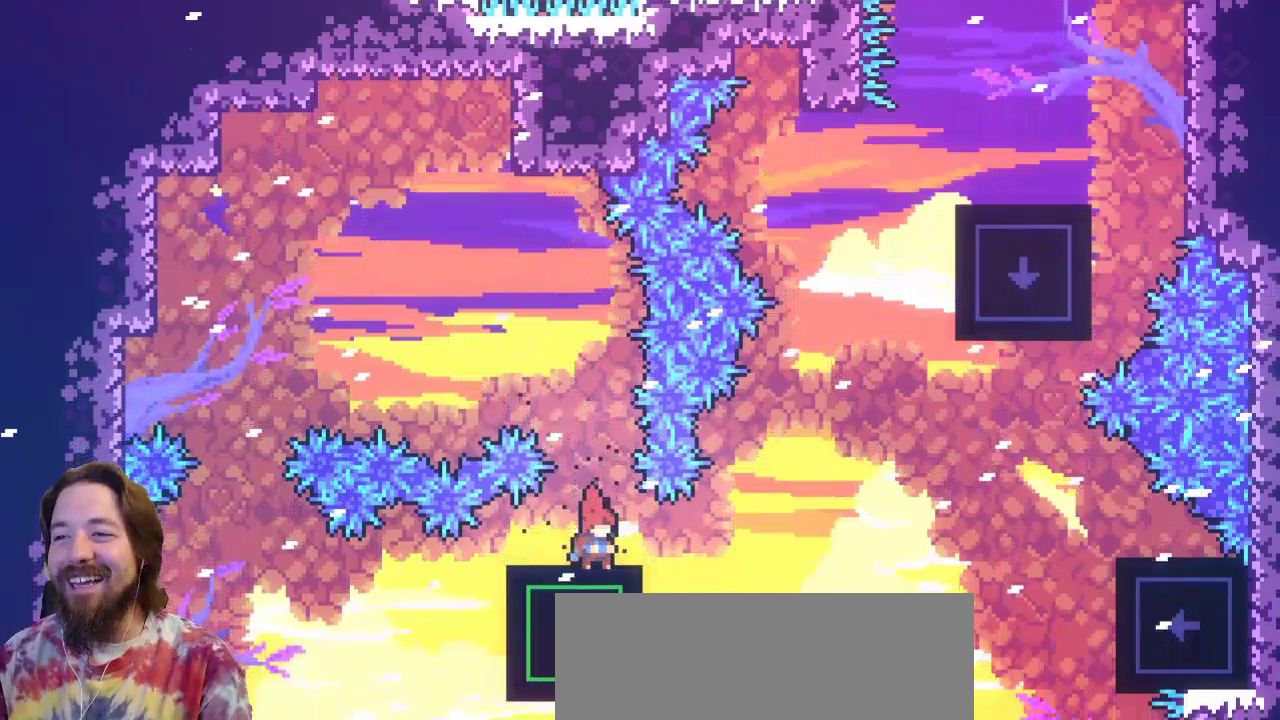
{"keys": ["right", "z"], "events": [[200, "right", "down"], [400, "z", "down"]]}
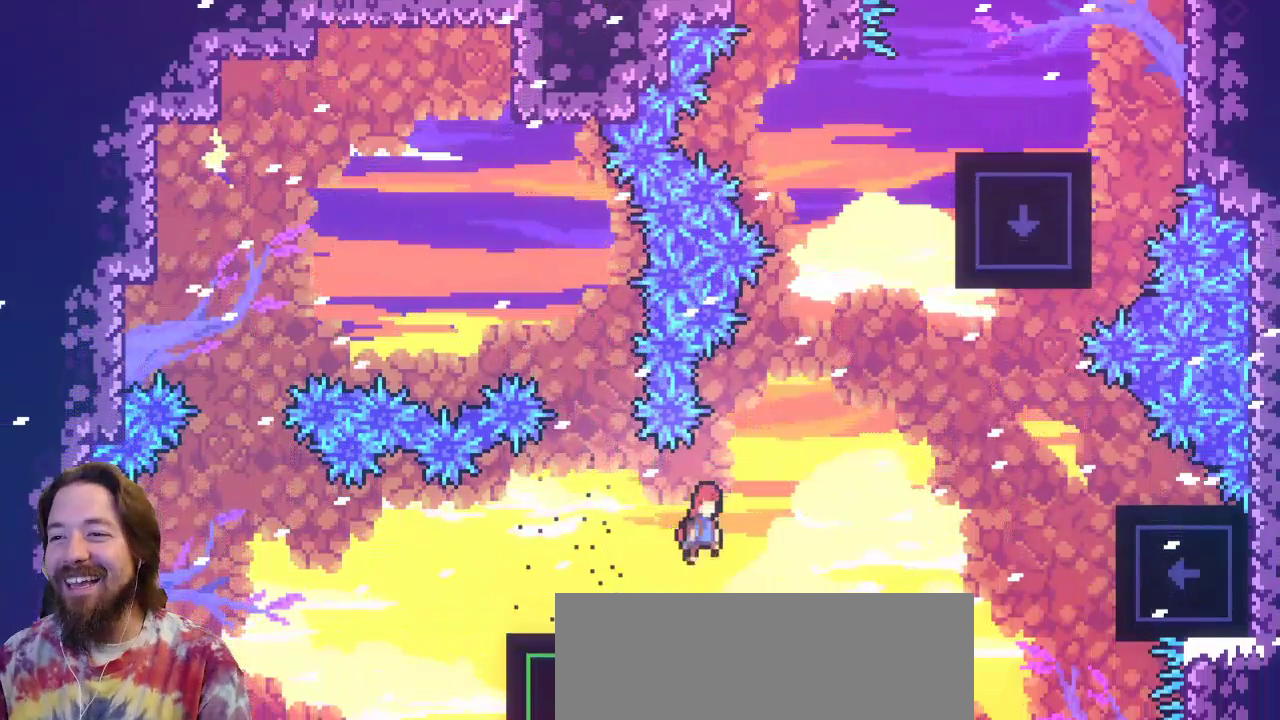
{"keys": ["c", "right", "up"], "events": [[317, "up", "down"], [367, "c", "down"], [400, "z", "up"]]}
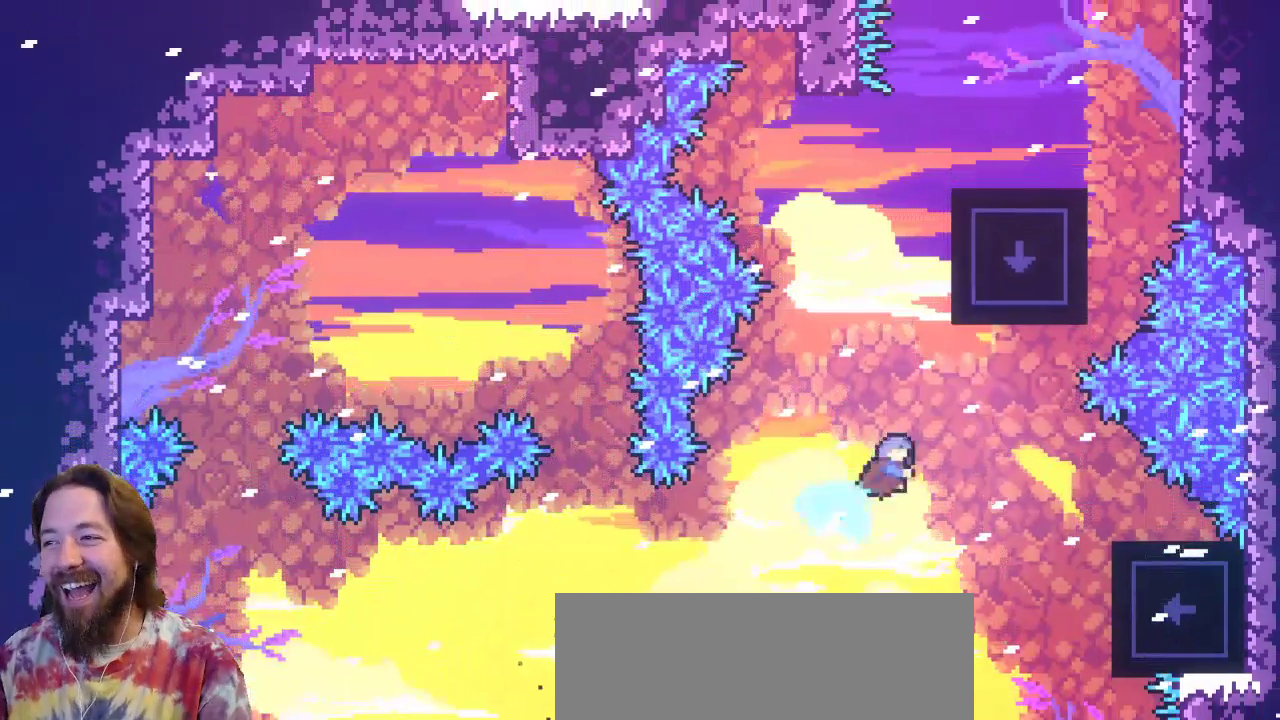
{"keys": ["right"], "events": [[200, "c", "up"], [283, "up", "up"], [333, "right", "up"], [383, "right", "down"]]}
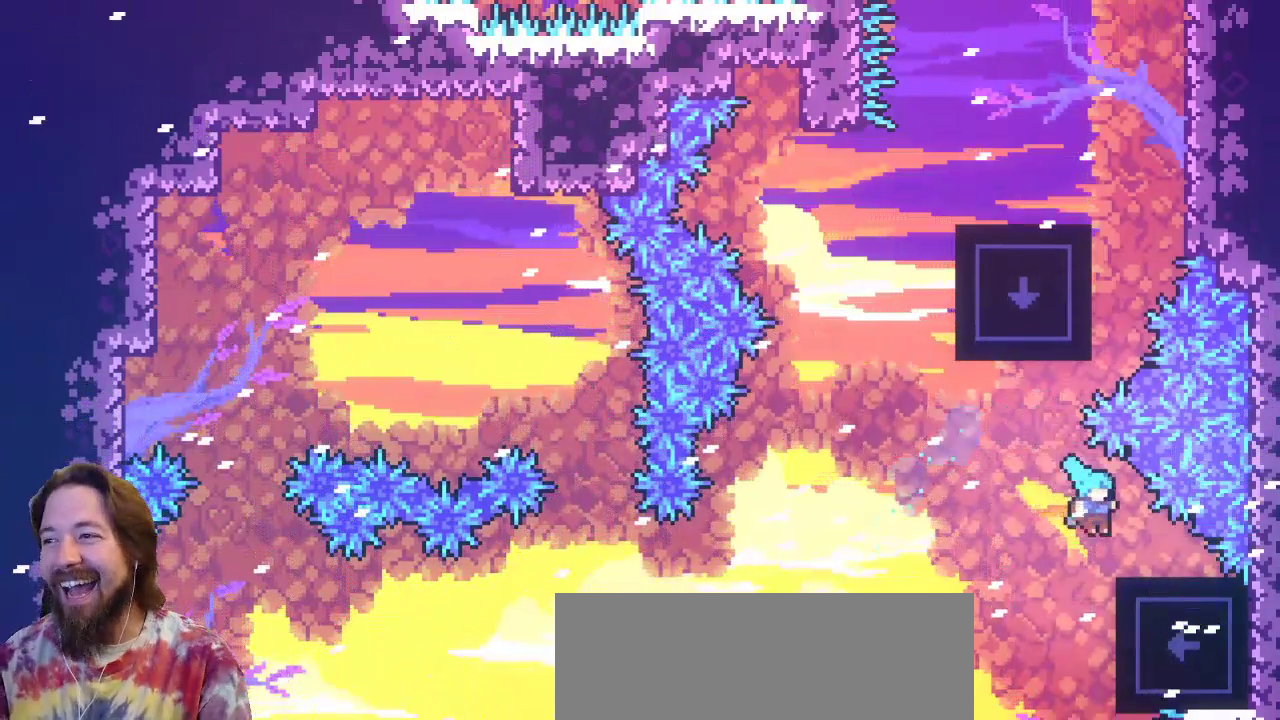
{"keys": ["x"], "events": [[150, "x", "down"], [250, "right", "up"]]}
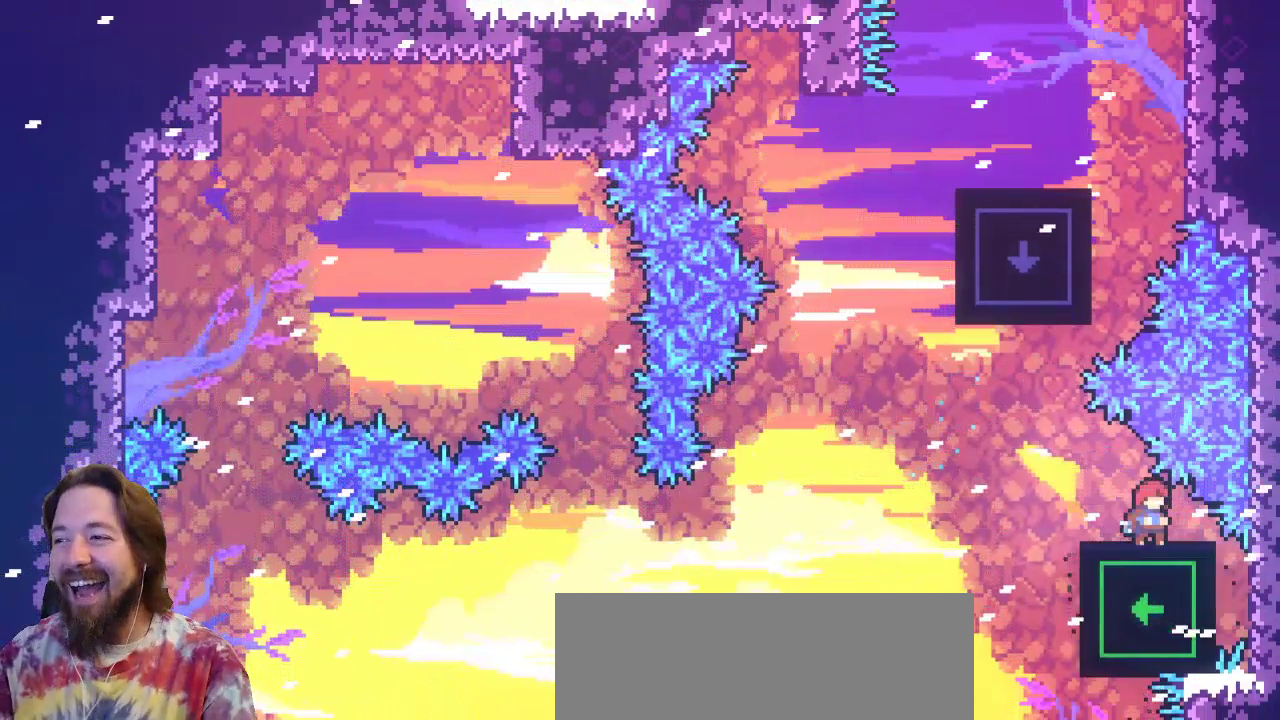
{"keys": [], "events": [[133, "left", "down"], [133, "x", "up"], [217, "left", "up"]]}
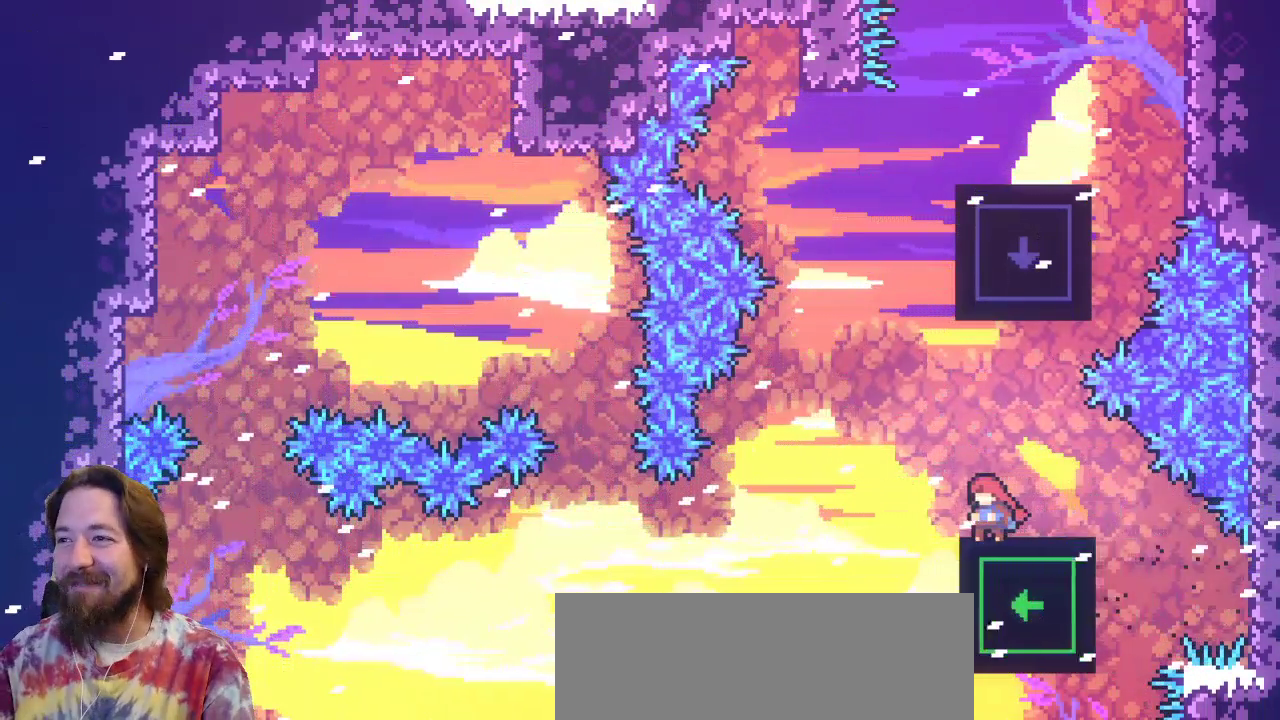
{"keys": ["z"], "events": [[200, "z", "down"]]}
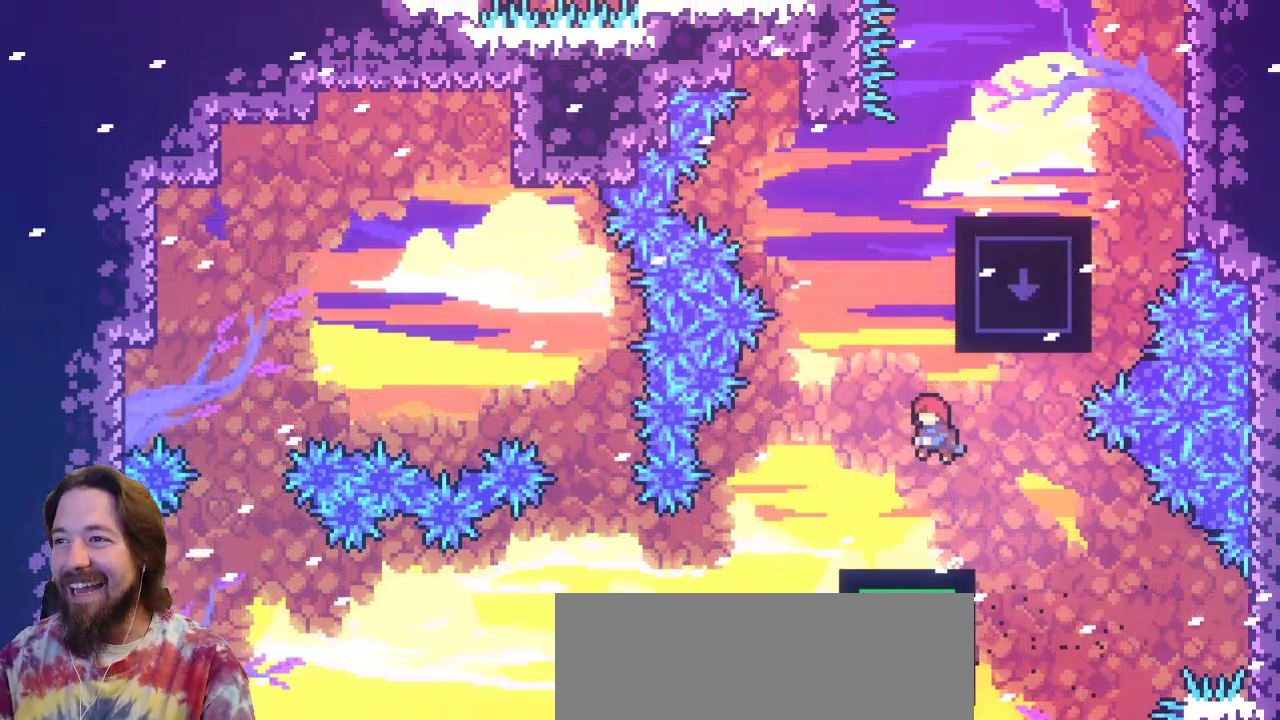
{"keys": ["right", "up", "x"], "events": [[17, "up", "down"], [67, "c", "down"], [200, "z", "up"], [383, "right", "down"], [433, "c", "up"], [483, "x", "down"]]}
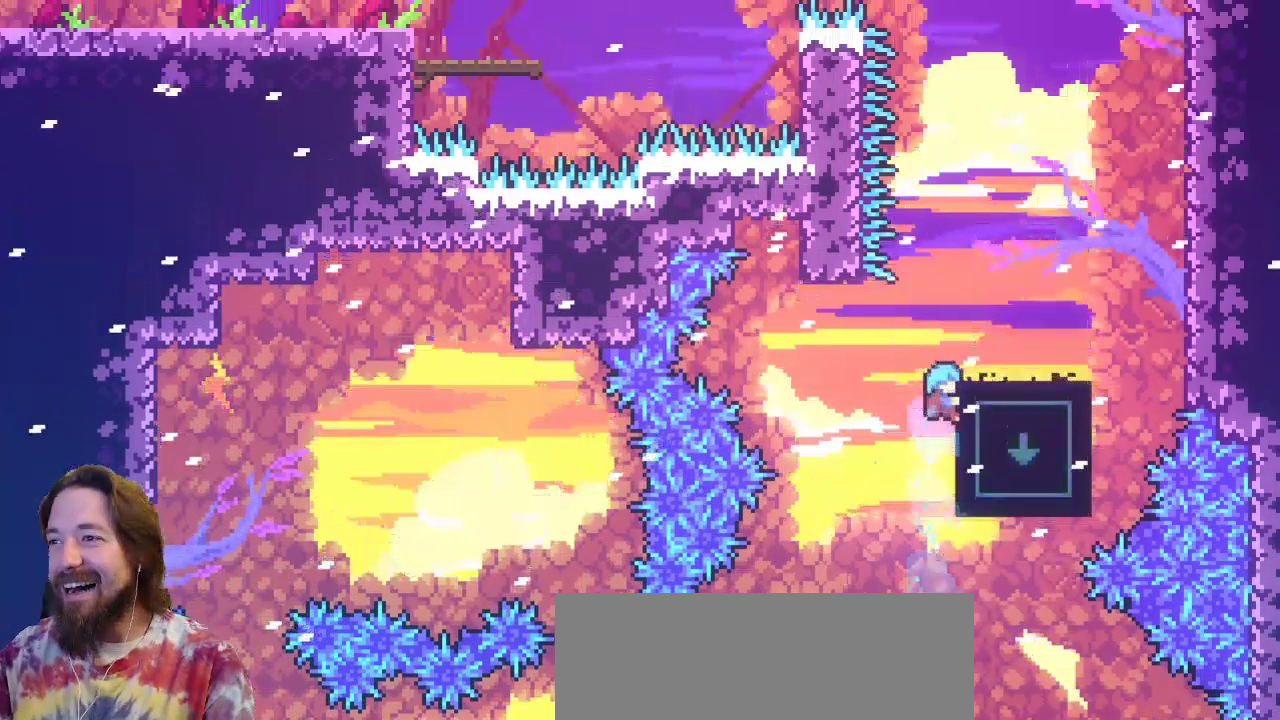
{"keys": ["right"], "events": [[267, "x", "up"], [450, "up", "up"]]}
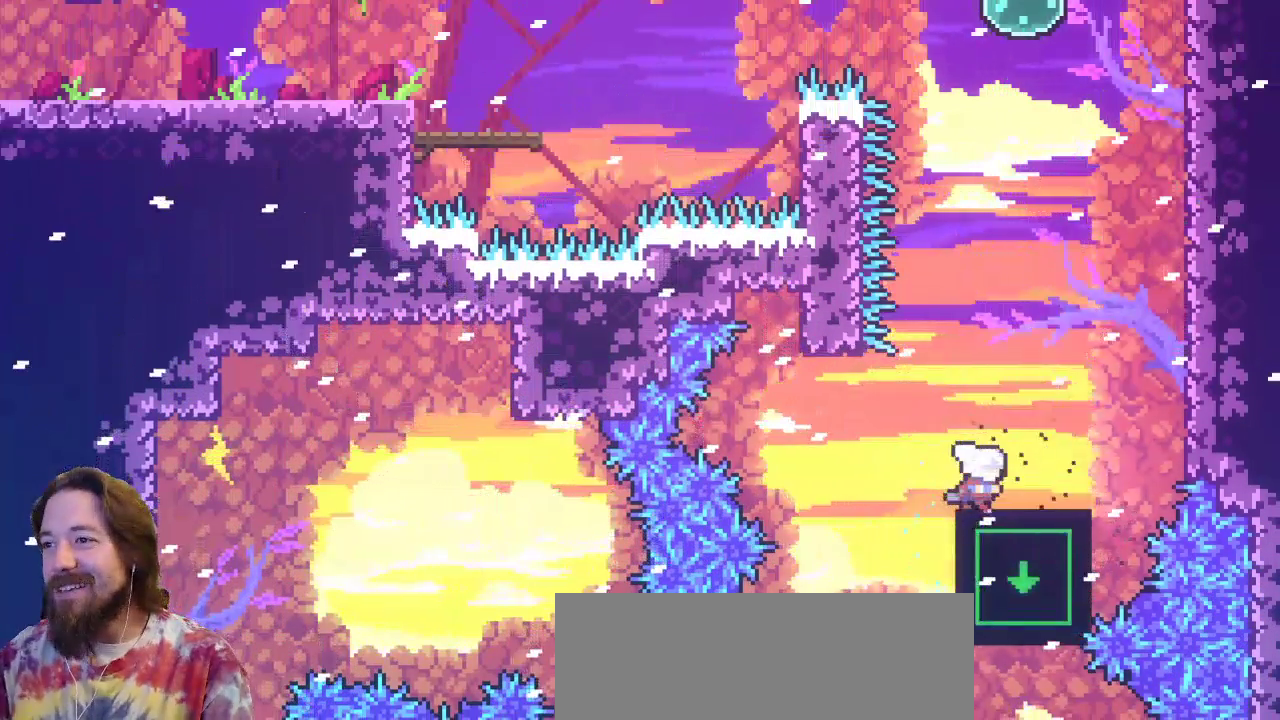
{"keys": ["right", "up", "z"], "events": [[150, "z", "down"], [383, "up", "down"]]}
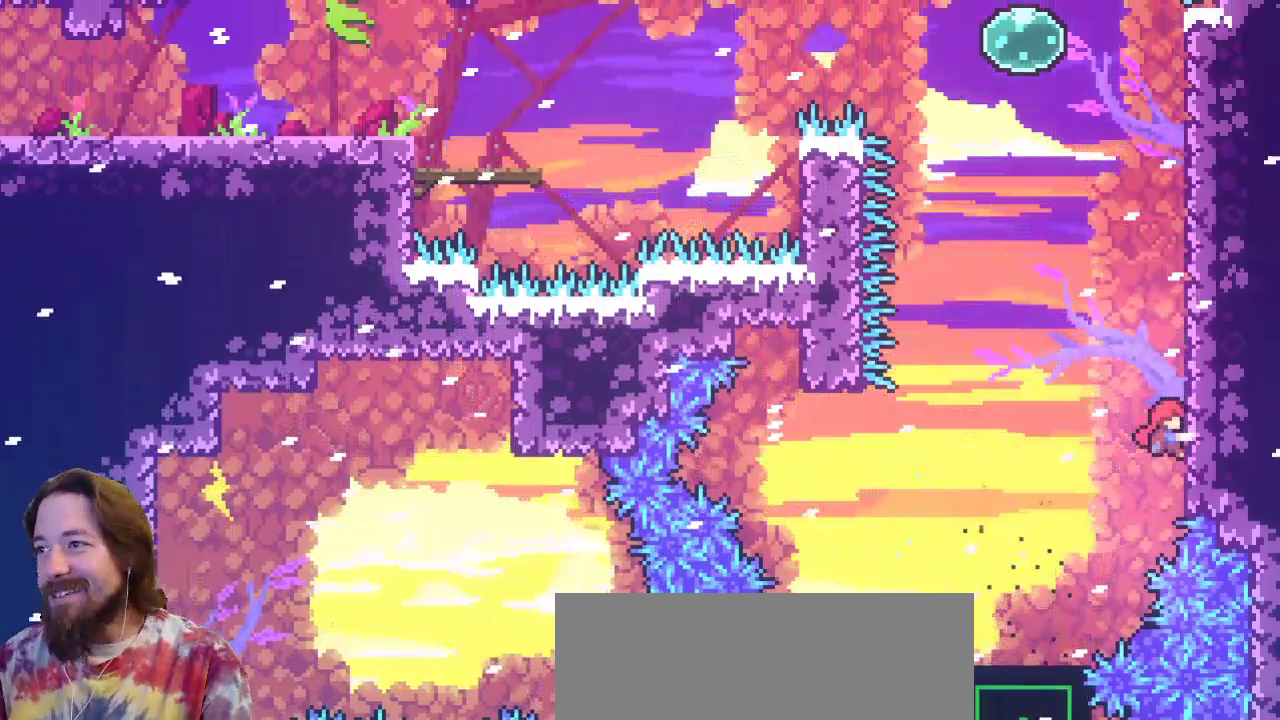
{"keys": ["right", "up", "x"], "events": [[17, "x", "down"], [117, "z", "up"]]}
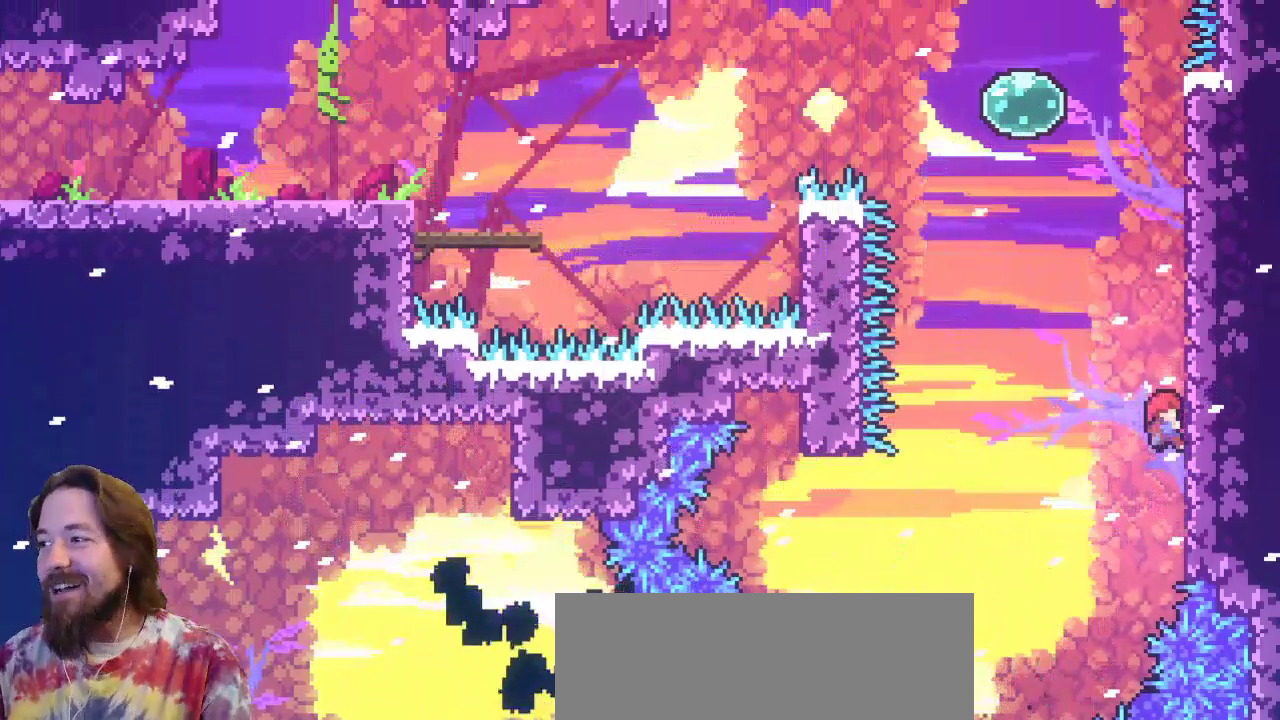
{"keys": ["right", "up", "x"], "events": []}
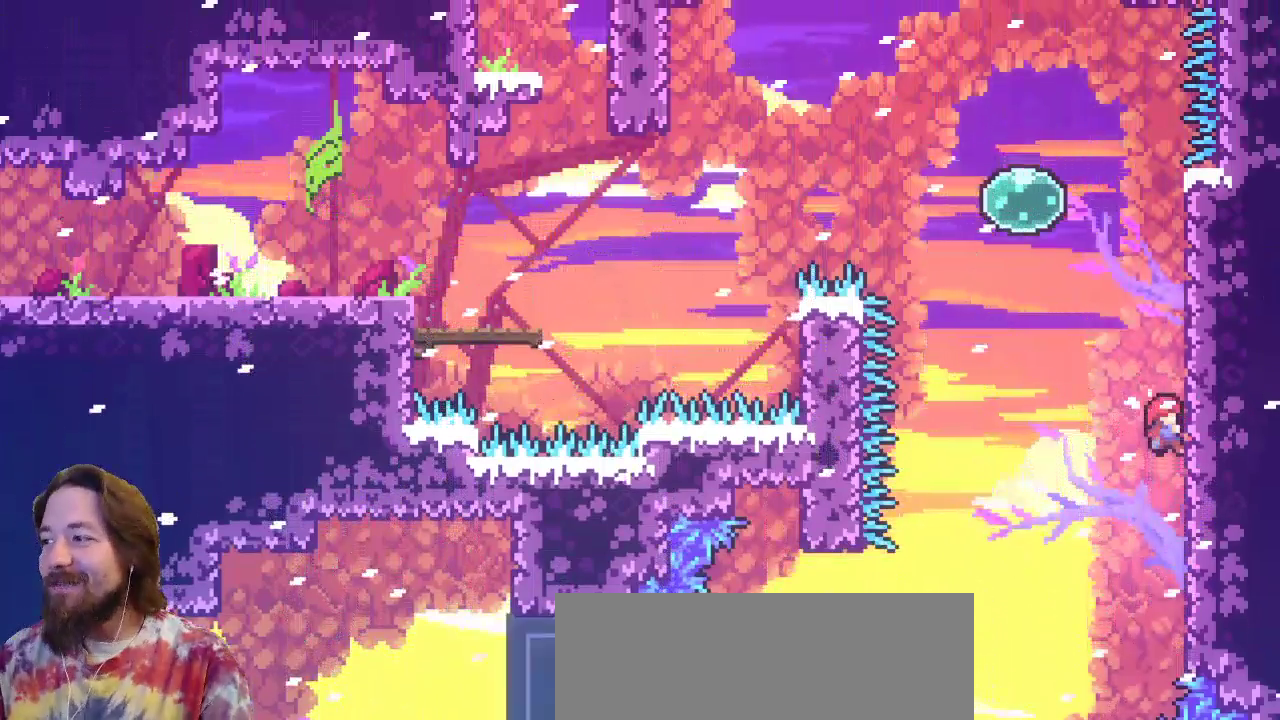
{"keys": ["right", "up", "x"], "events": []}
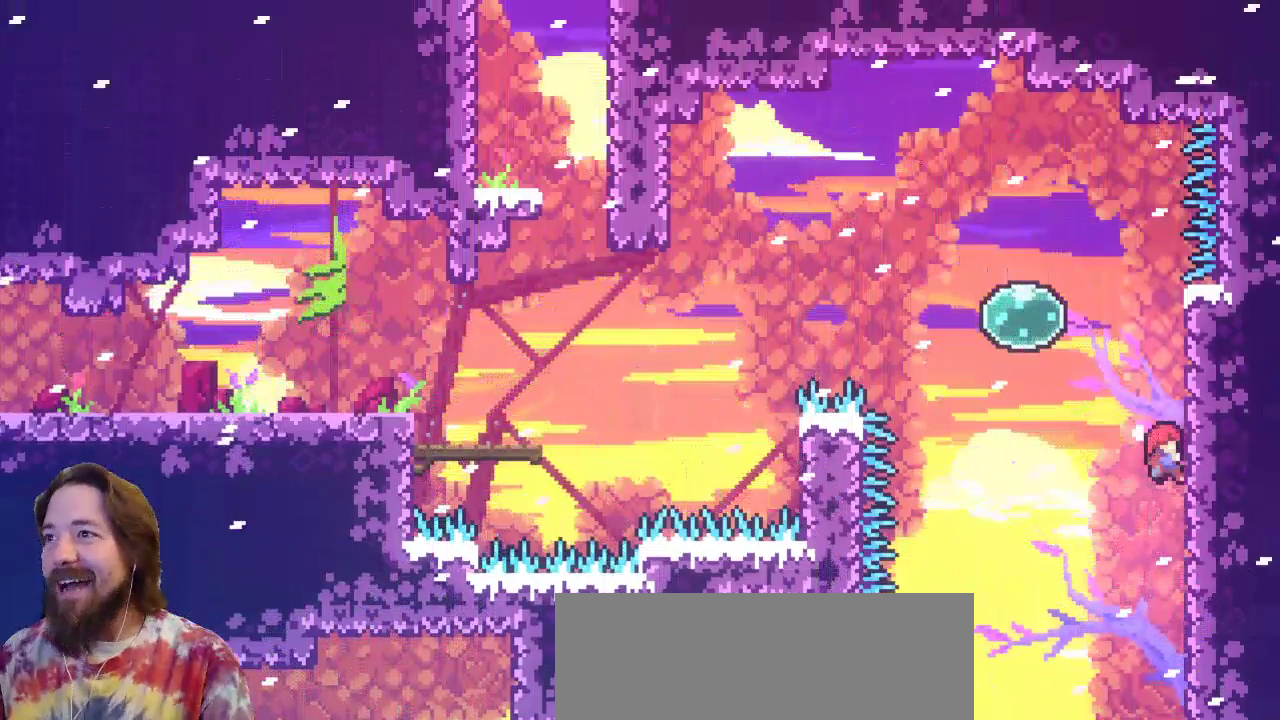
{"keys": ["left", "up", "x", "z"], "events": [[217, "right", "up"], [250, "left", "down"], [300, "z", "down"]]}
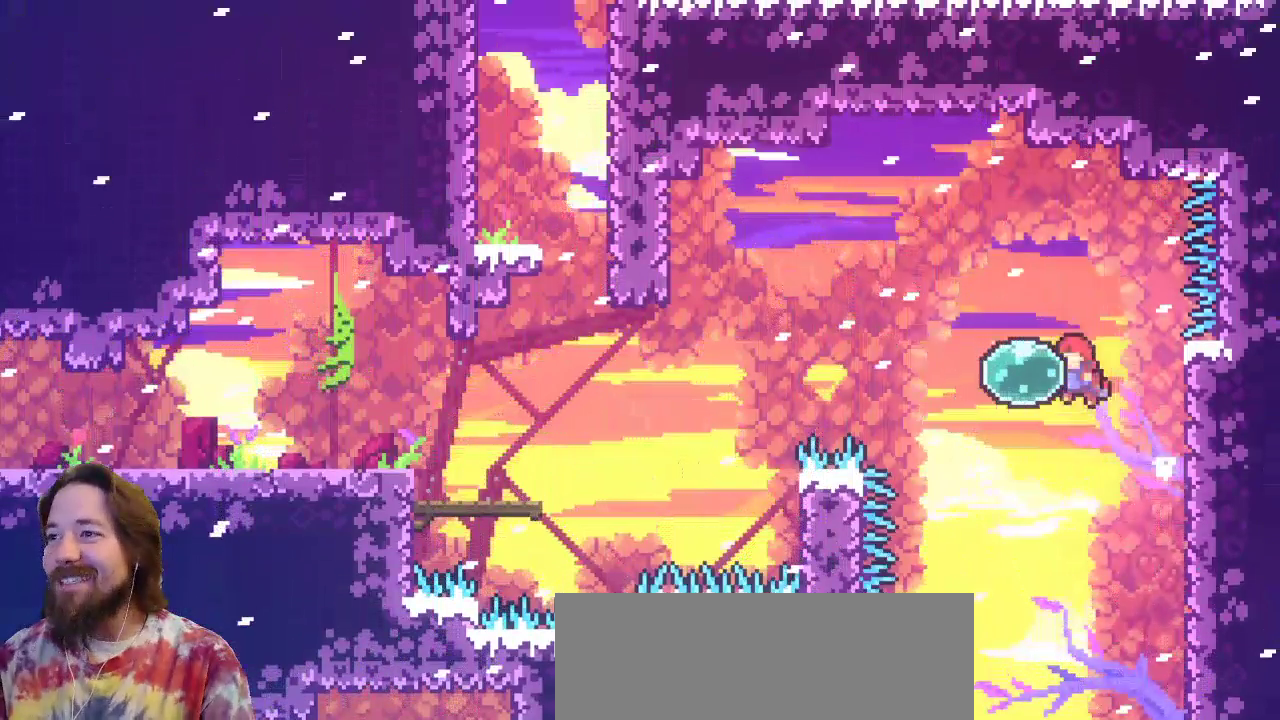
{"keys": ["left", "up"], "events": [[133, "x", "up"], [183, "z", "up"]]}
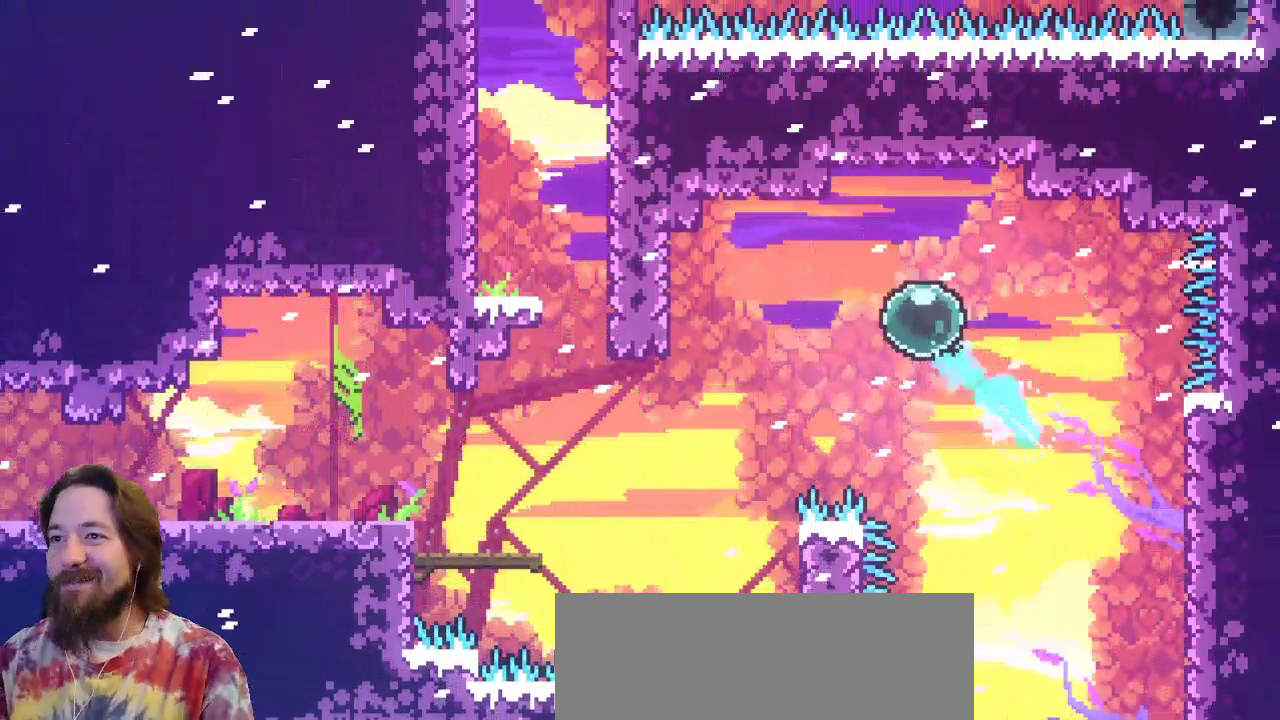
{"keys": ["left", "up"], "events": []}
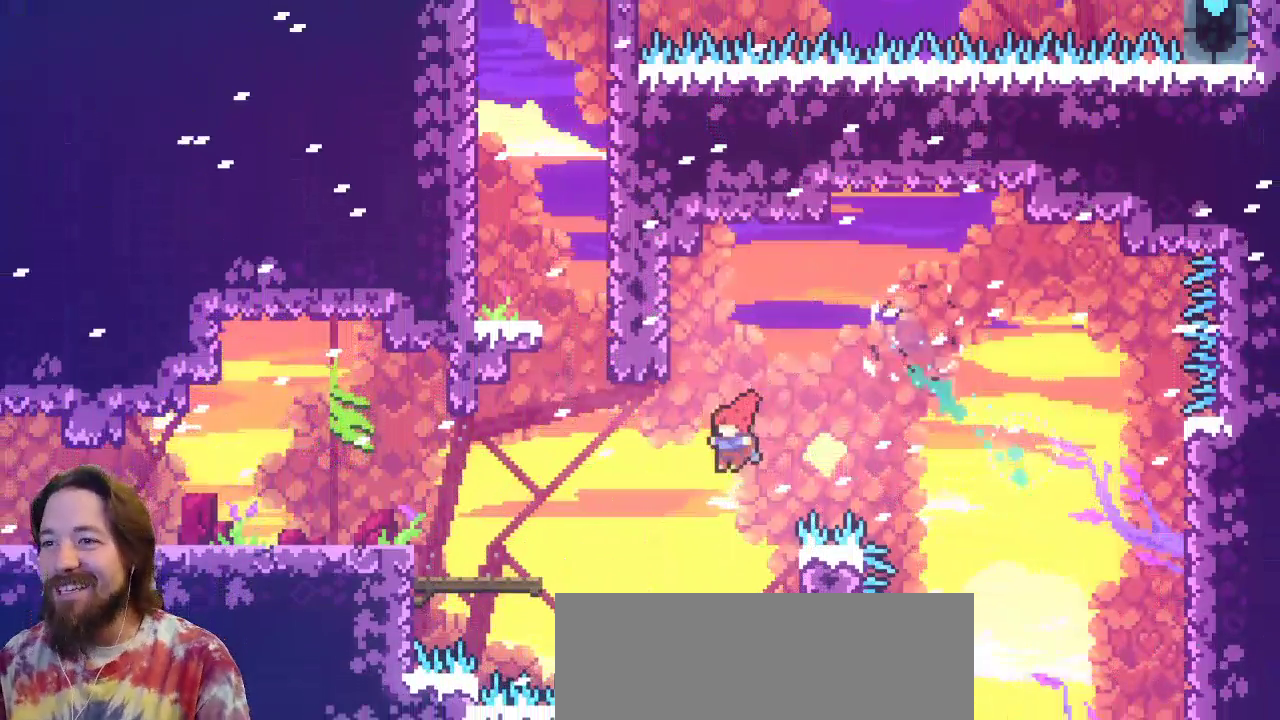
{"keys": ["left", "up"], "events": [[217, "c", "down"], [400, "c", "up"]]}
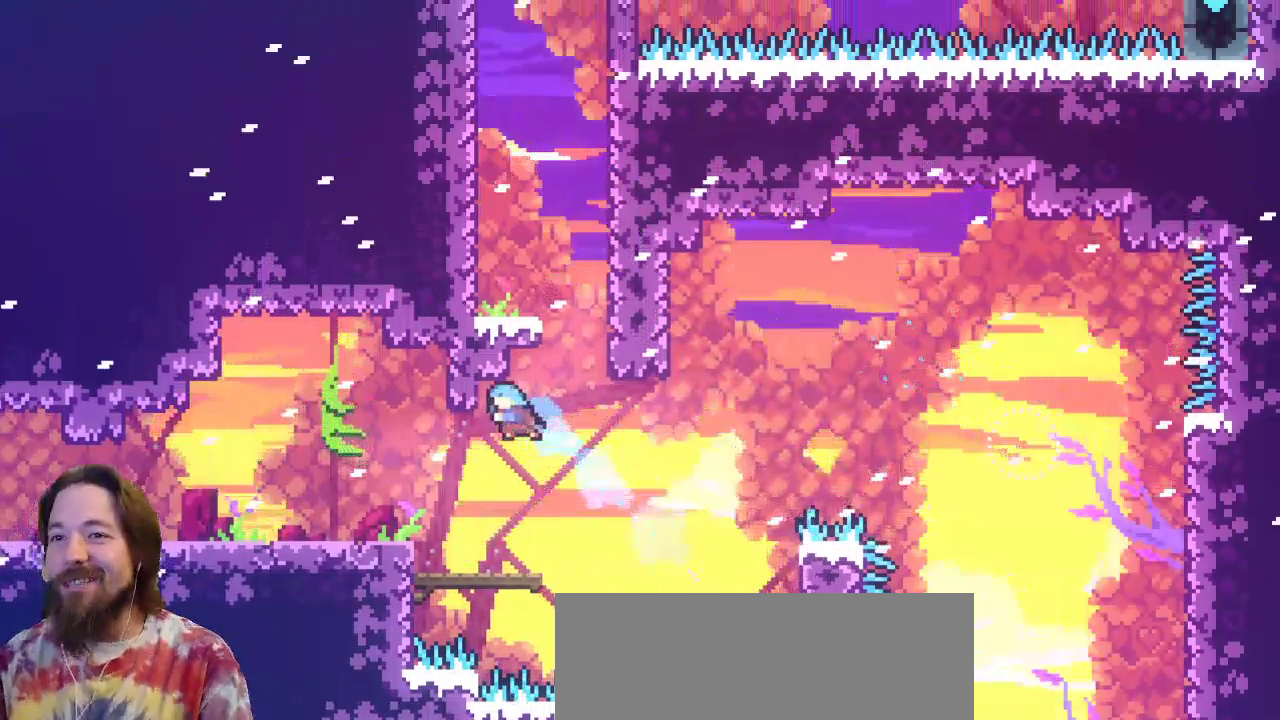
{"keys": ["left"], "events": [[267, "up", "up"]]}
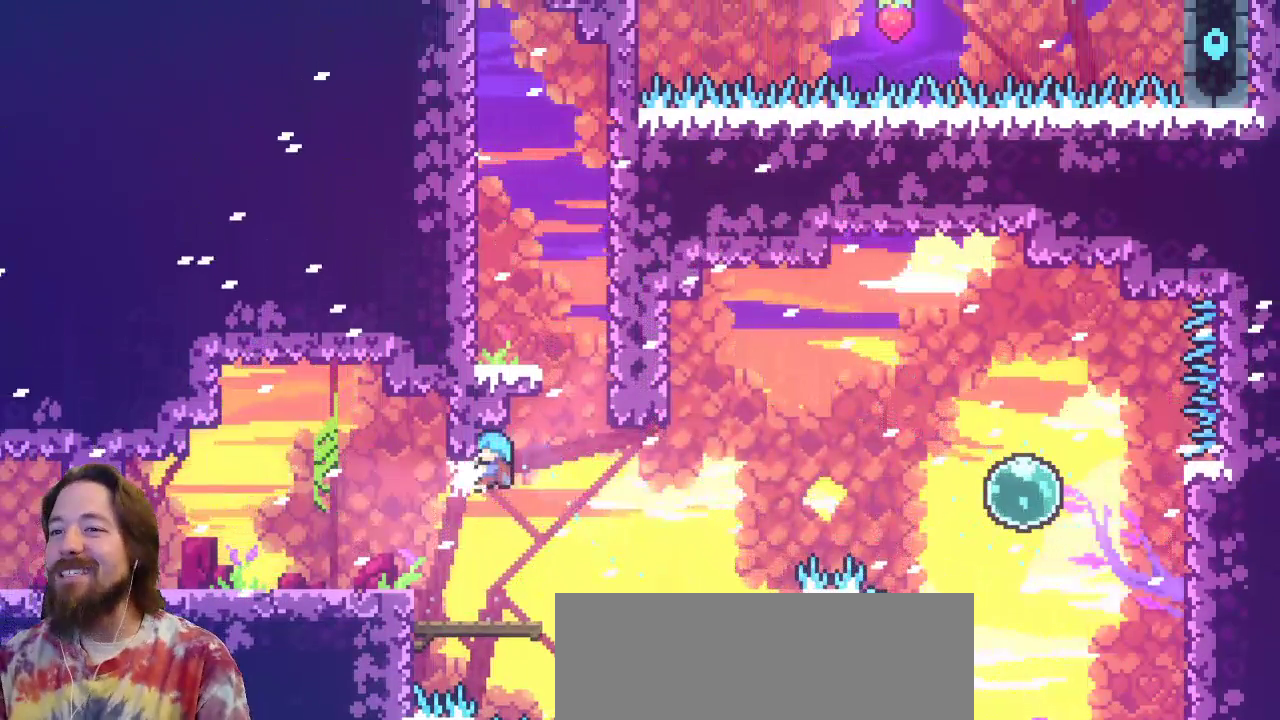
{"keys": ["left"], "events": [[133, "left", "up"], [467, "left", "down"]]}
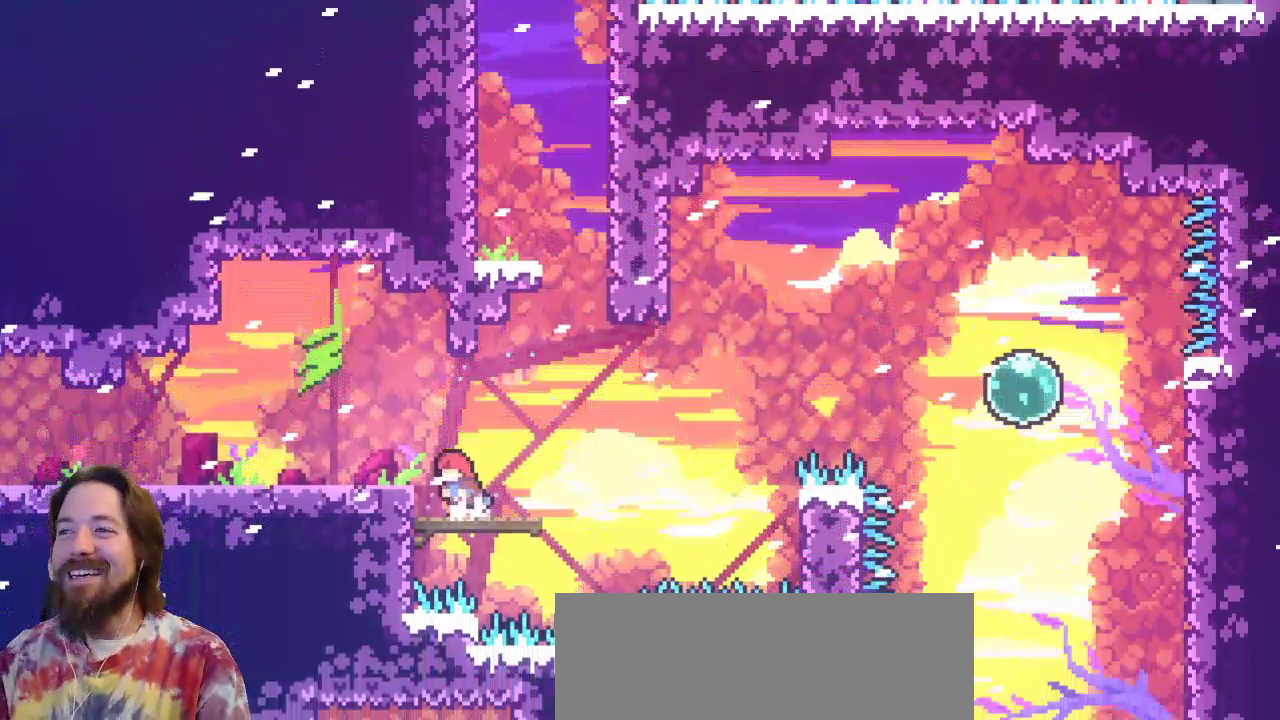
{"keys": ["left"], "events": [[133, "z", "down"], [267, "z", "up"]]}
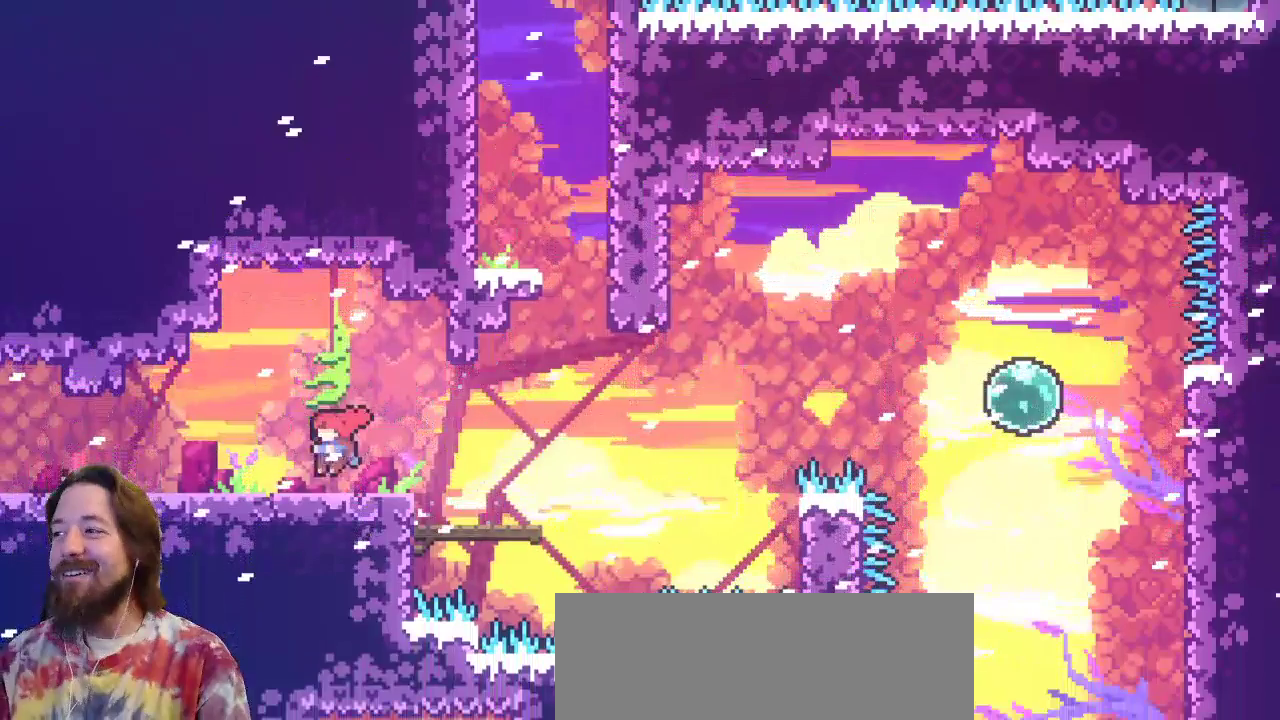
{"keys": [], "events": [[50, "left", "up"]]}